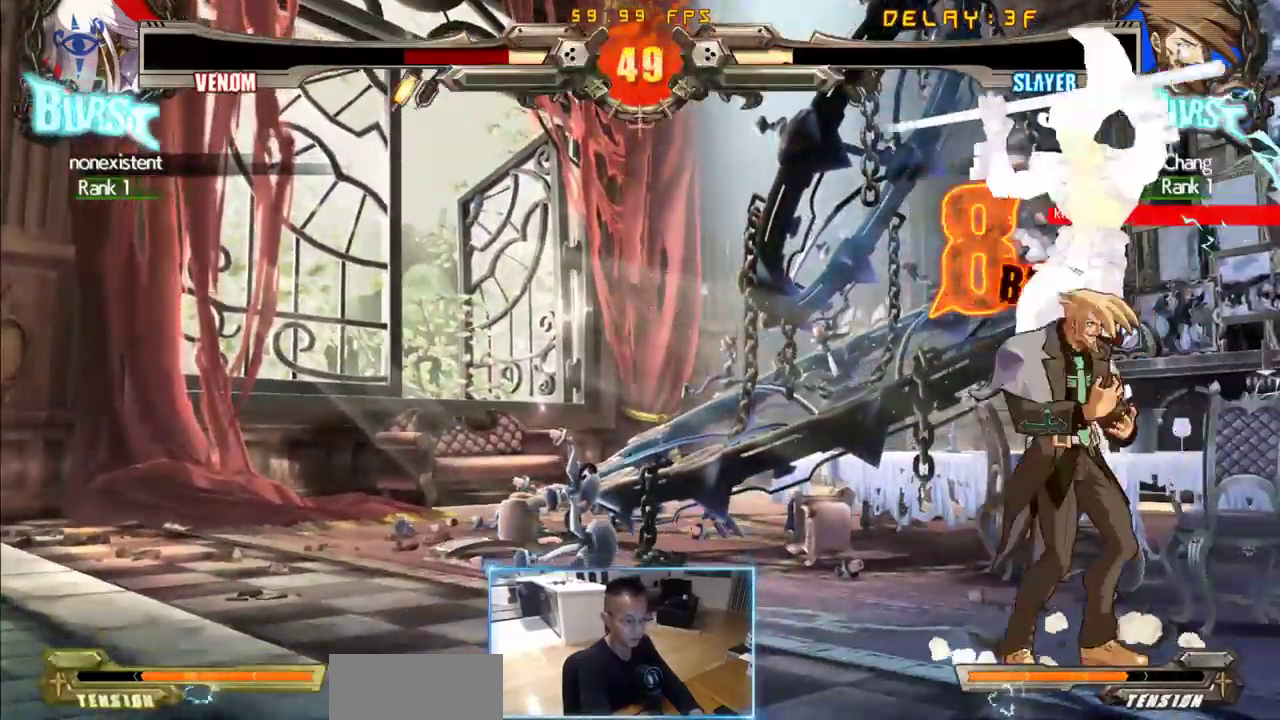
Gameplay with a controller (arcade stick); each line is a JSON object with the inputs held at the frame after it. "events" lists button and stick changes between this image and that frame as [ms after this image, input, new state], when the widget could be followed in between. Not read: L3 R3 S.
{"buttons": ["DPAD_LEFT"], "events": [[200, "DPAD_LEFT", "down"]]}
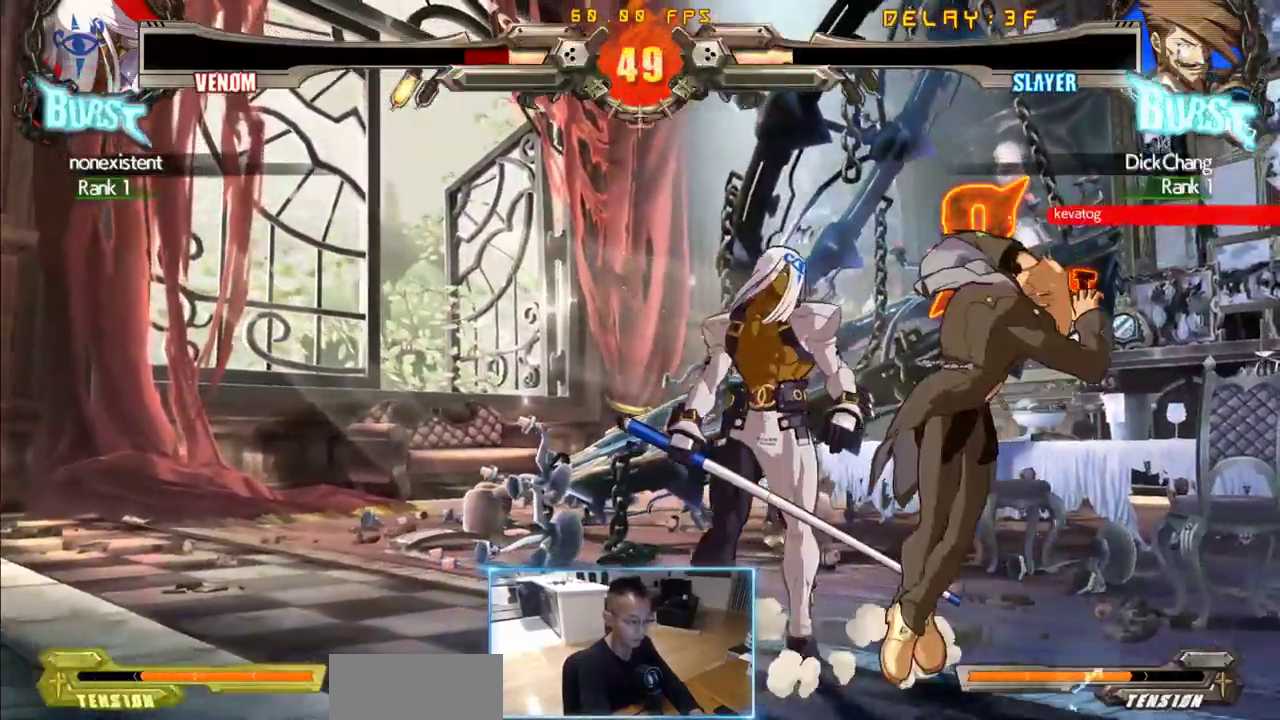
{"buttons": [], "events": [[83, "DPAD_DOWN", "down"], [133, "DPAD_LEFT", "up"], [133, "DPAD_RIGHT", "down"], [500, "DPAD_DOWN", "up"], [500, "DPAD_RIGHT", "up"]]}
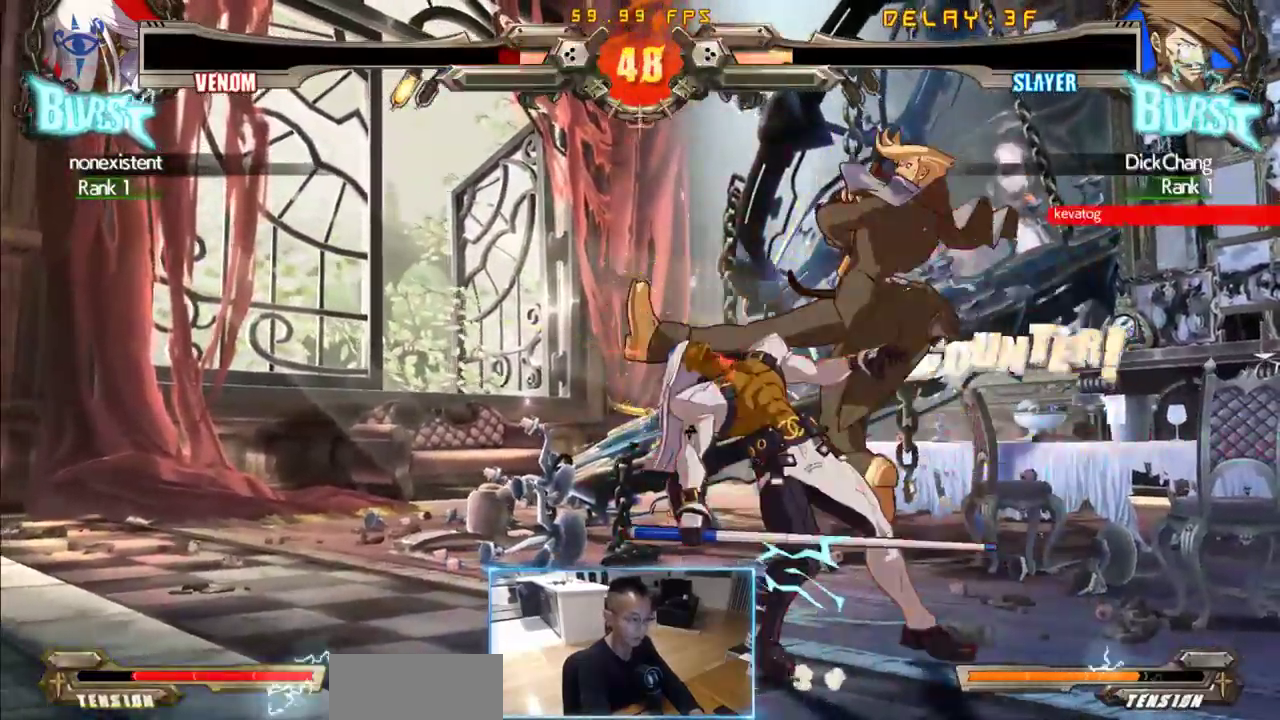
{"buttons": [], "events": []}
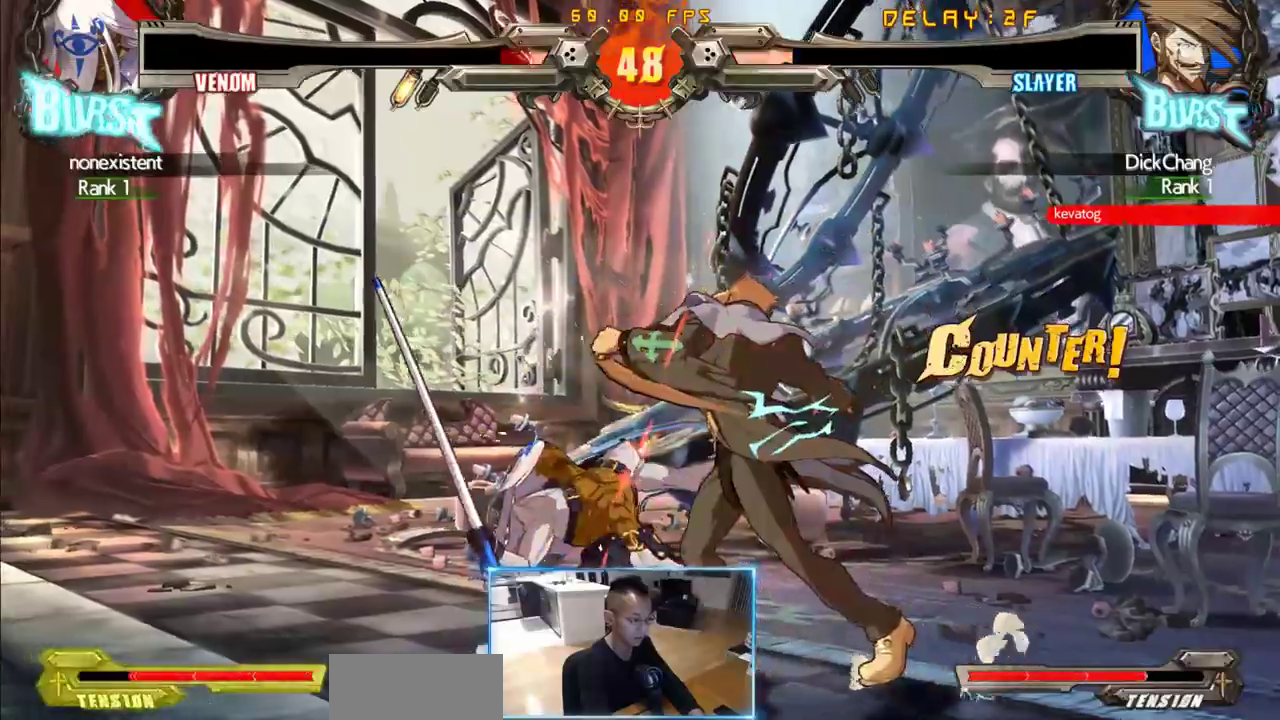
{"buttons": ["DPAD_LEFT"], "events": [[166, "DPAD_DOWN", "down"], [250, "DPAD_LEFT", "down"], [300, "DPAD_DOWN", "up"]]}